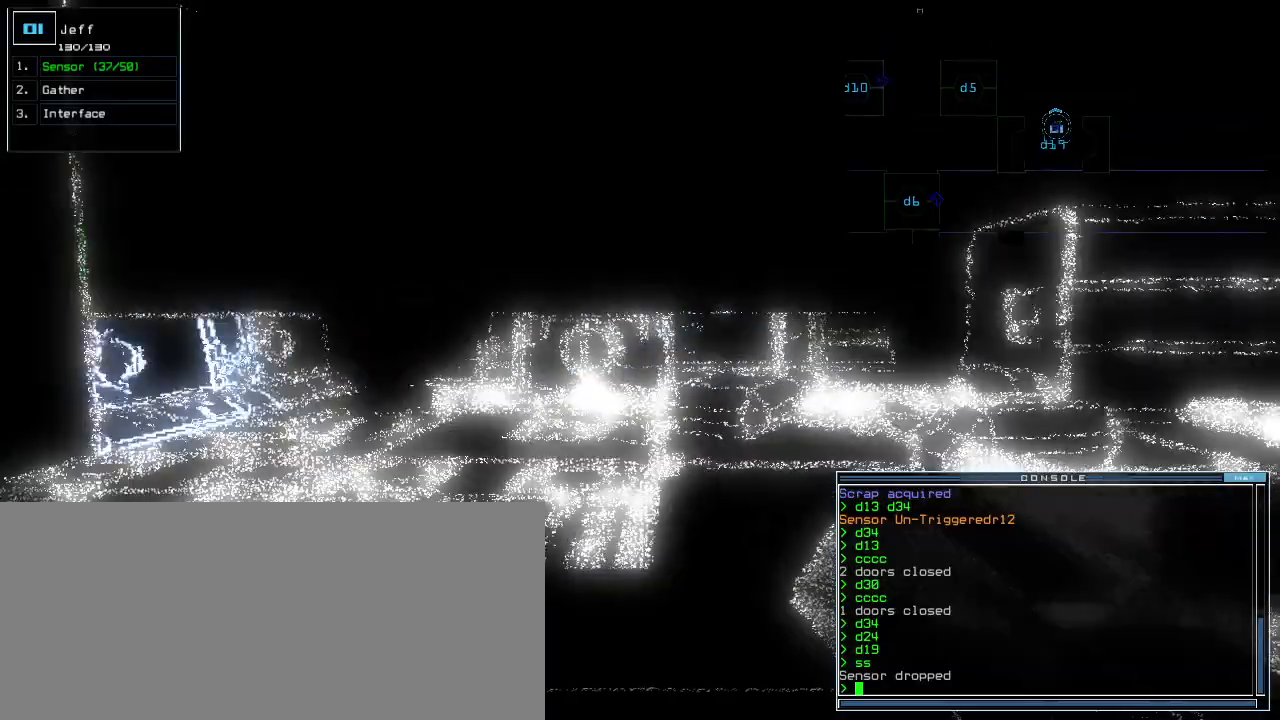
Gameplay with keyboard; each line is a JSON object with the keys held at the frame after it. "events" lists presses ("down") and releases ("up") of ".", "0", "1", "2", "3", "4", "5", "6", "7", "8", "9", "a", "b", "backspace", "c", "caps_lock", "comma", "ctrl_l", "ctrl_r", "d", "down", "e", "equals", "escape", "f", "g", "h", "i", "j", "k", "l", "left", "m", "minus", "n", "o", "p", "q", "quote", "r", "return", "right", "s", "semicolon", "shift_l", "shift_r", "space", "t", "tab", "tilde", "u", "up", "v", "w", "x", "y" and "z" between this image and that frame as [ms after this image, input, new state], when the widget could be followed in between. No other keys are recorded. Mouse input is not recorded.
{"keys": ["down", "left"], "events": [[400, "left", "down"]]}
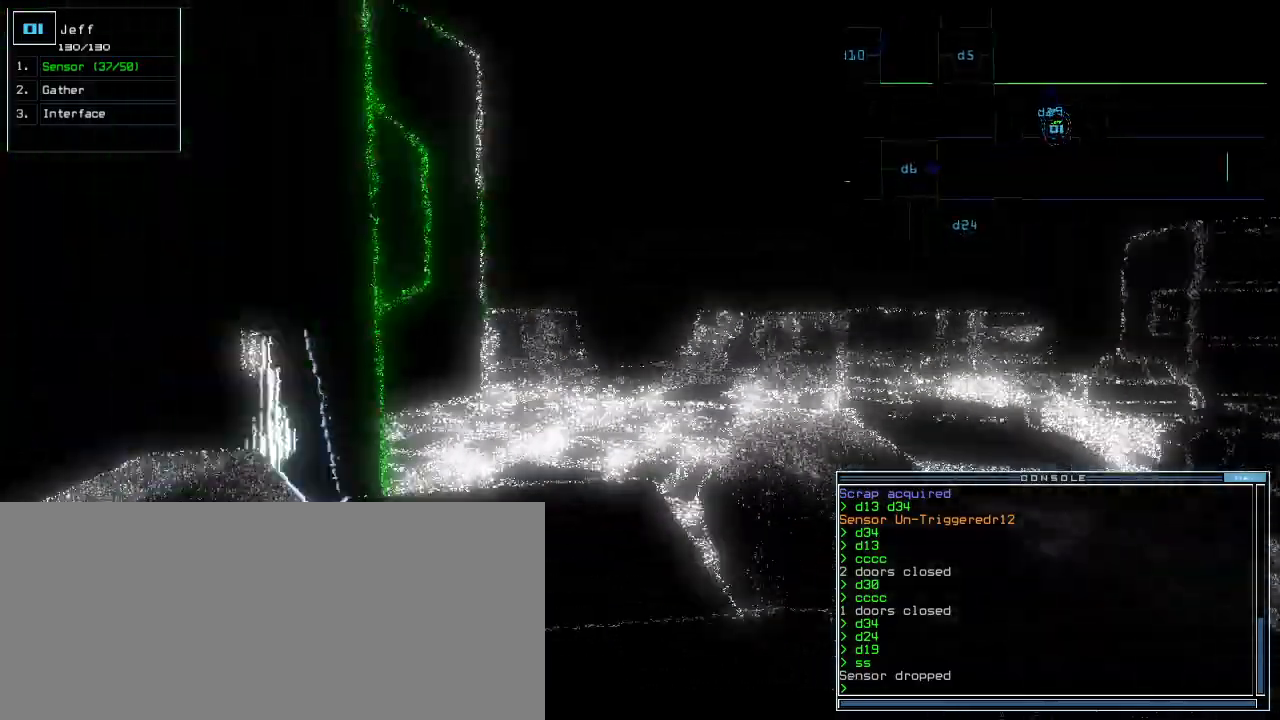
{"keys": ["left", "up"], "events": [[80, "down", "up"], [380, "up", "down"]]}
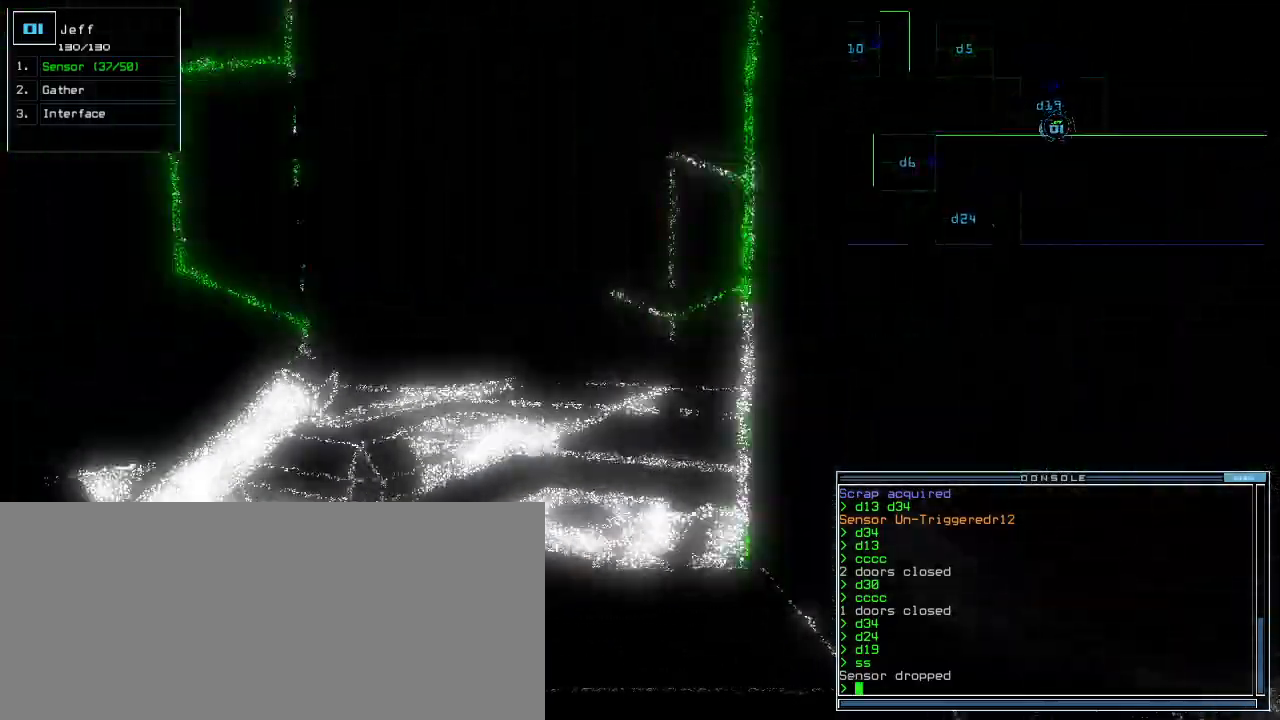
{"keys": ["right", "up"], "events": [[240, "left", "up"], [400, "right", "down"]]}
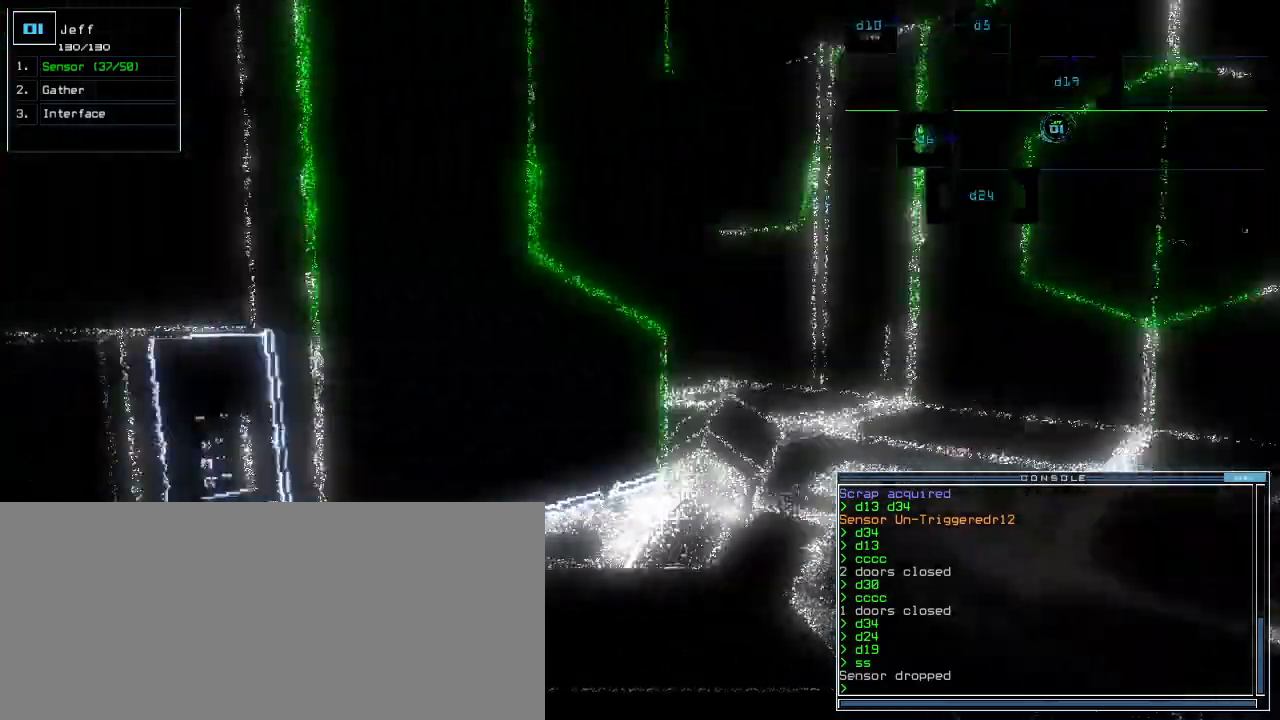
{"keys": ["up"], "events": [[180, "right", "up"]]}